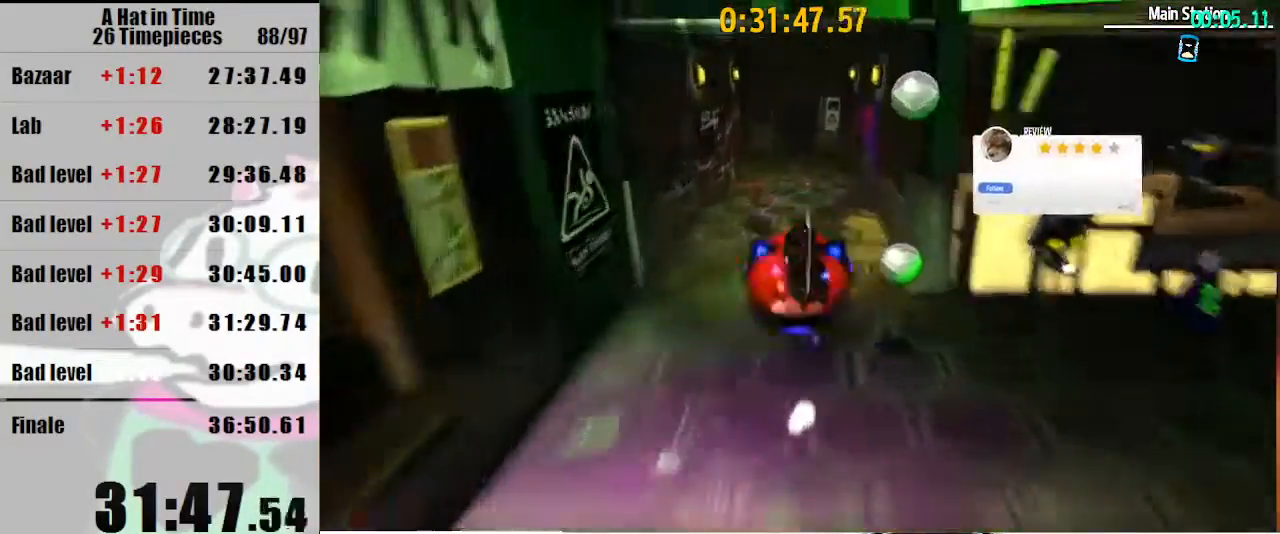
Gameplay with keyboard and mouse; each line is a JSON object with the keys and mouse buttons held at the frame after it. "events" lists presses ("down") and releases ("up") of "a", "d", "e", "lagwarps", "luigi", "q", "s", "shift", "space", "w", "mouse_left", "mouse_right", "mouse_wheel_up" and "mouse_wheel_down" between this image and that frame as [ms after this image, input, new state], when the widget could be followed in between. "mouse_left", "mouse_right", "mouse_wheel_up", "mouse_wheel_down" = the "left", "right", "wheel_up", "wheel_down" buttons of the "mouse" list. No other keys are recorded. Mouse movement is not recorded. Key names are as the overlay labels them; some are game actions (e.g. jump) rather than physical keys.
{"keys": ["w"], "mouse": [], "events": [[333, "s", "up"], [367, "w", "down"]]}
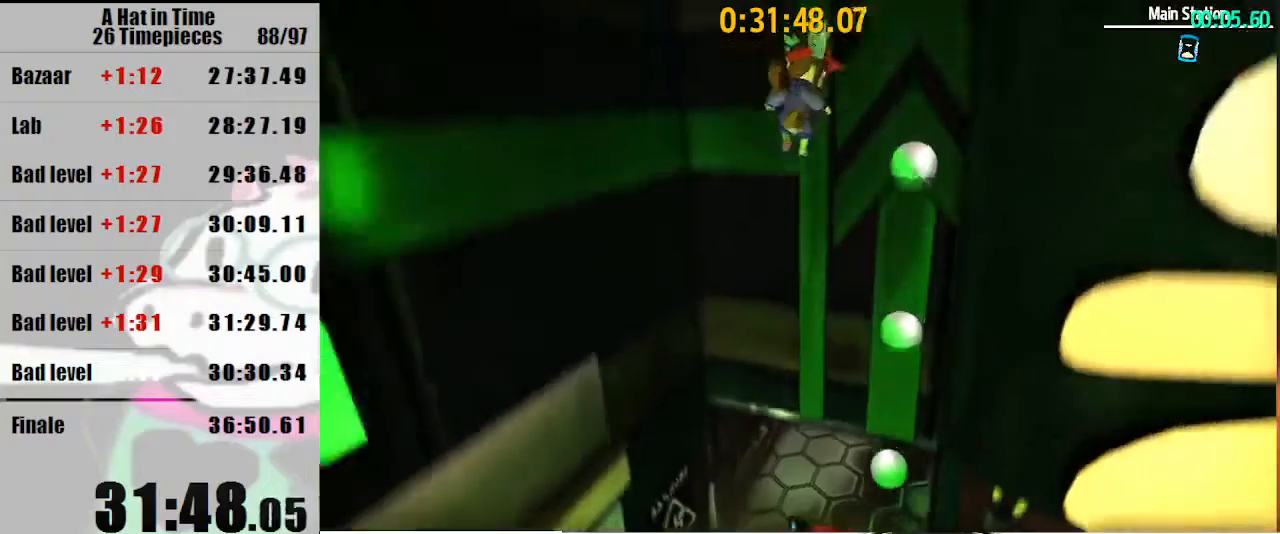
{"keys": ["shift", "space", "w"], "mouse": [], "events": [[300, "space", "down"], [500, "shift", "down"]]}
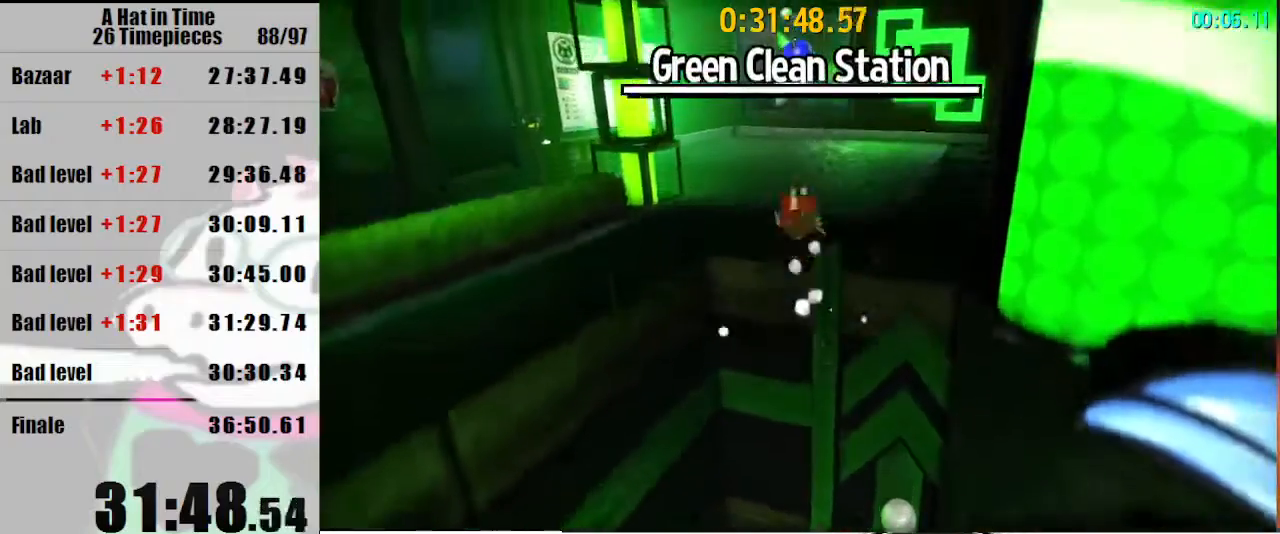
{"keys": ["shift", "w"], "mouse": [], "events": [[33, "mouse_right", "down"], [33, "space", "up"], [133, "mouse_right", "up"], [267, "a", "down"], [333, "a", "up"]]}
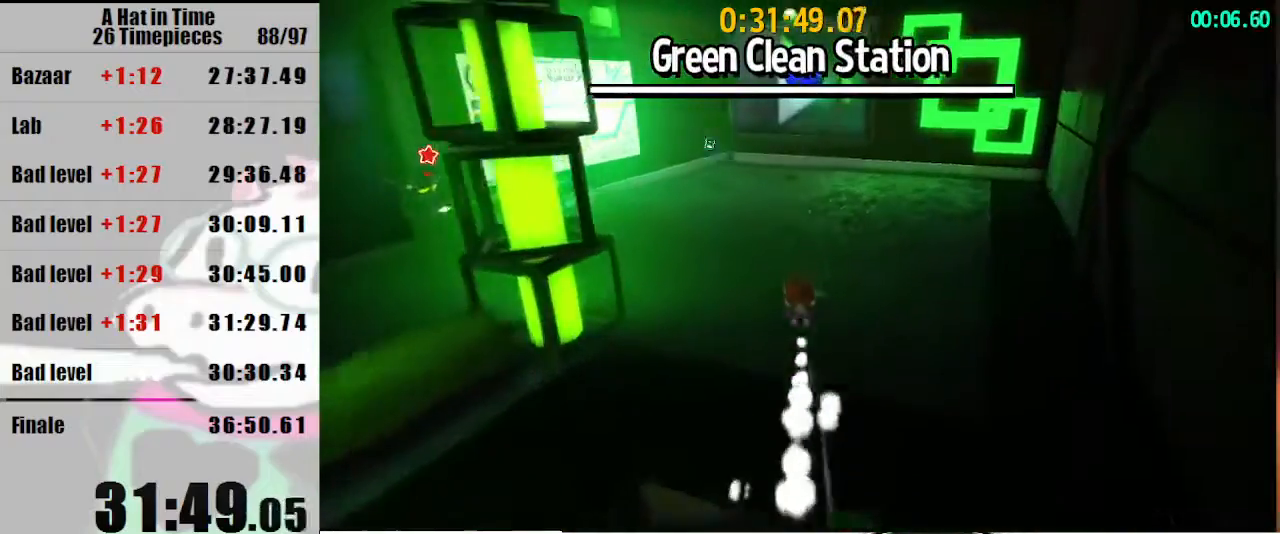
{"keys": ["shift", "w"], "mouse": [], "events": [[67, "mouse_right", "down"], [133, "mouse_right", "up"]]}
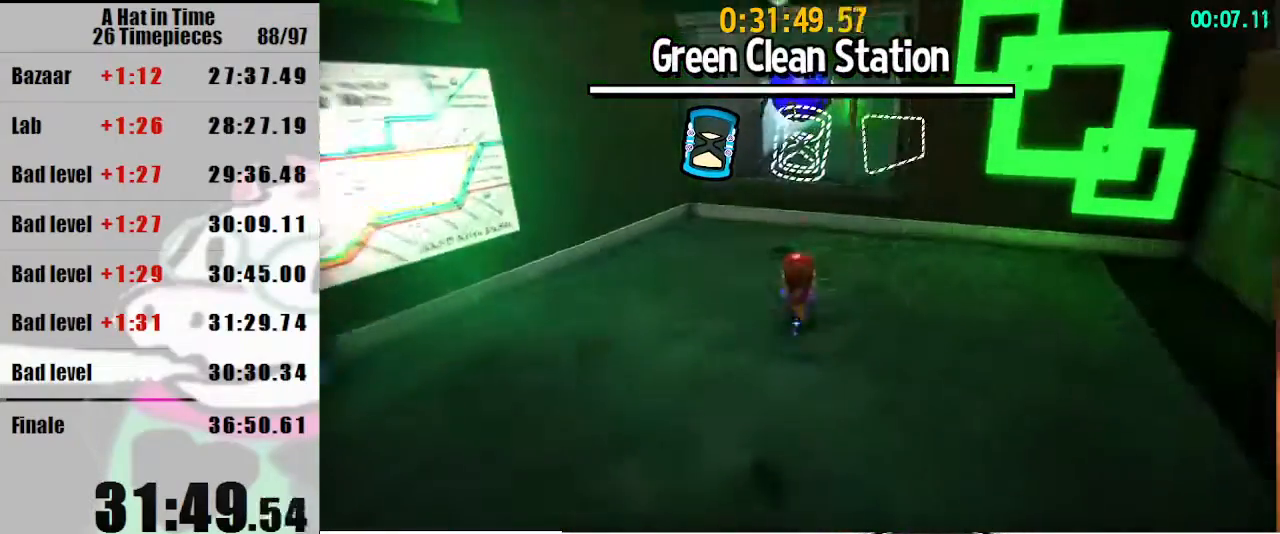
{"keys": ["shift", "w"], "mouse": [], "events": [[167, "space", "down"], [267, "space", "up"]]}
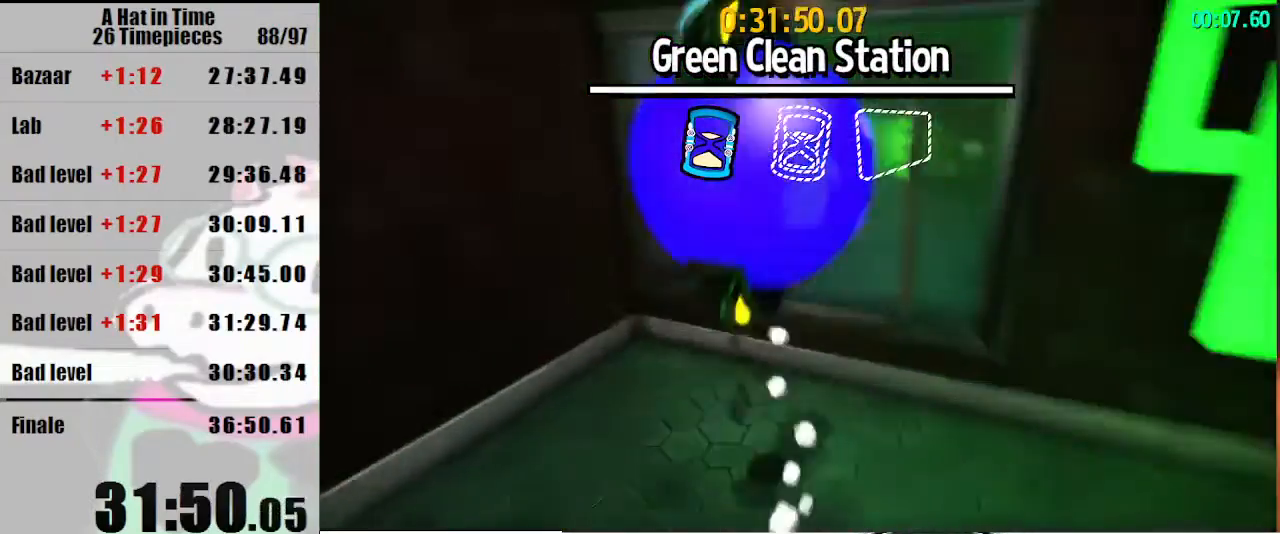
{"keys": ["shift", "space", "w"], "mouse": [], "events": [[500, "space", "down"]]}
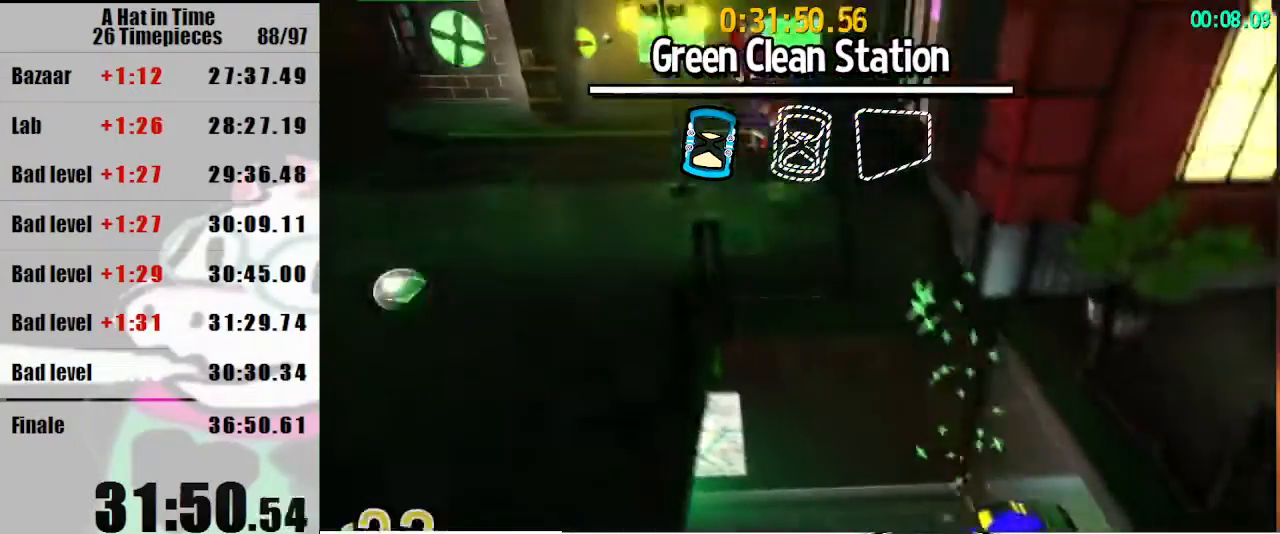
{"keys": ["shift", "w"], "mouse": [], "events": [[67, "mouse_right", "down"], [100, "space", "up"], [133, "mouse_right", "up"]]}
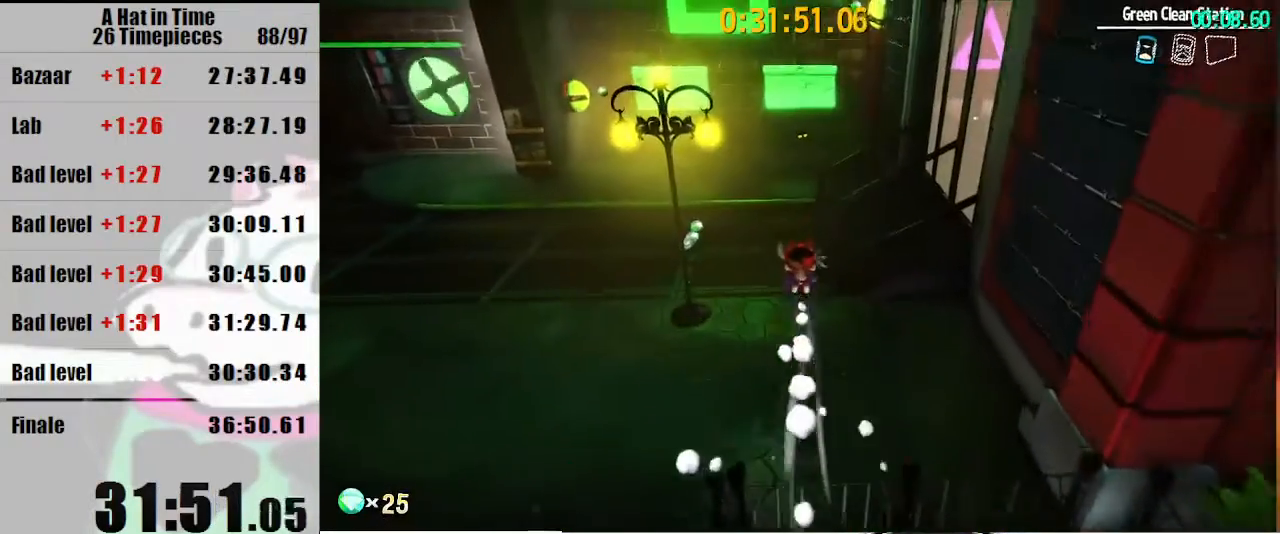
{"keys": ["shift", "w"], "mouse": ["right"], "events": [[500, "mouse_right", "down"]]}
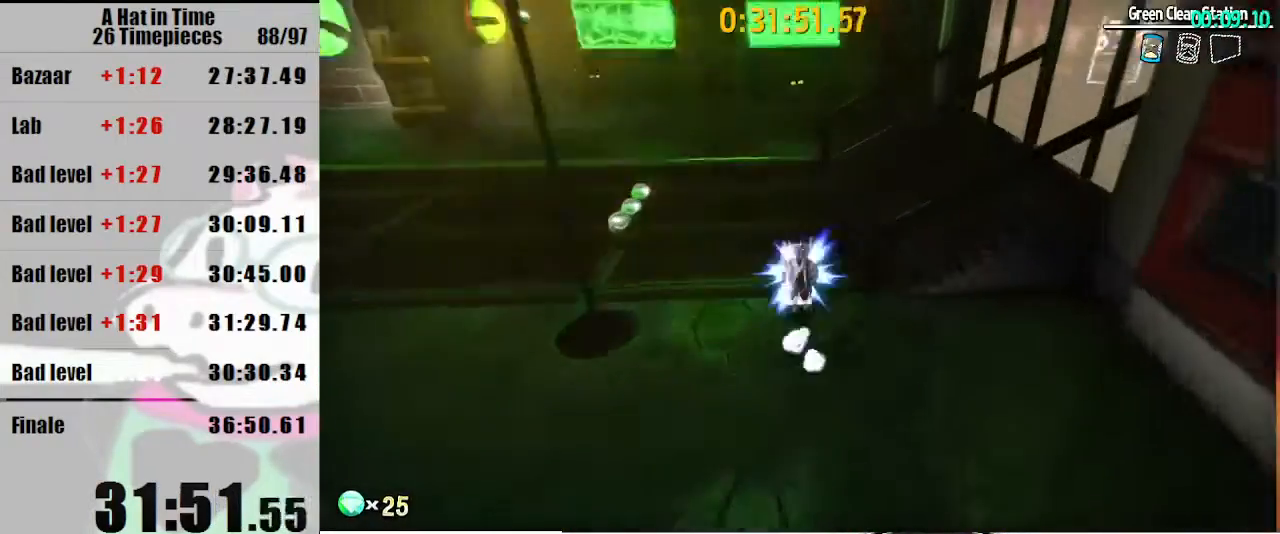
{"keys": ["a", "shift", "w"], "mouse": [], "events": [[33, "mouse_right", "up"], [67, "a", "down"]]}
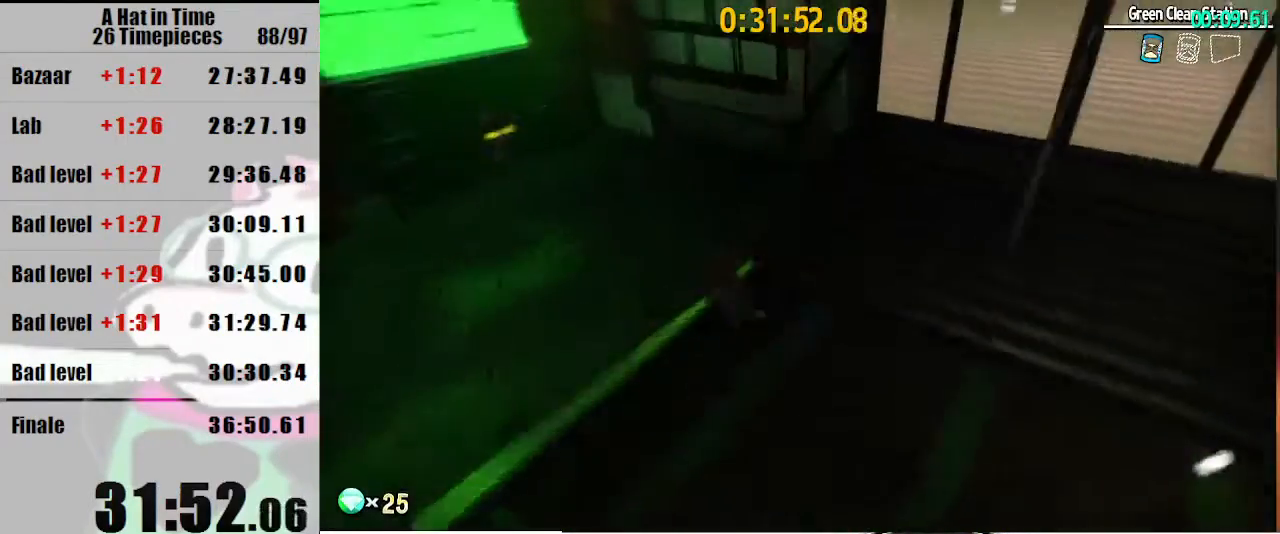
{"keys": ["shift", "w"], "mouse": [], "events": [[133, "a", "up"]]}
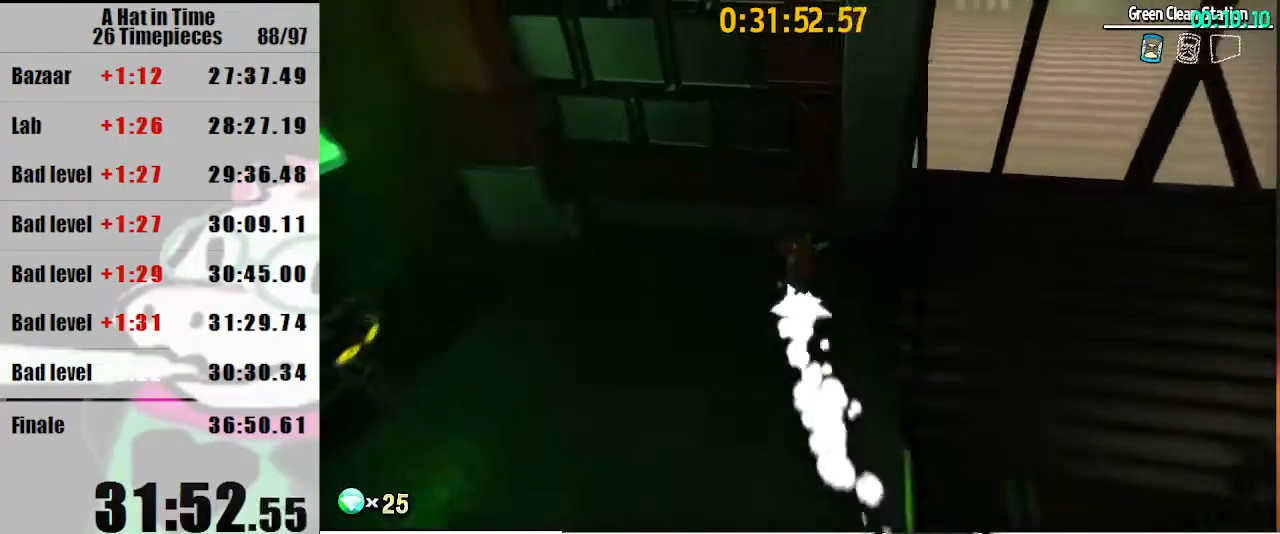
{"keys": ["a", "shift"], "mouse": [], "events": [[67, "a", "down"], [133, "w", "up"], [300, "space", "down"], [433, "space", "up"]]}
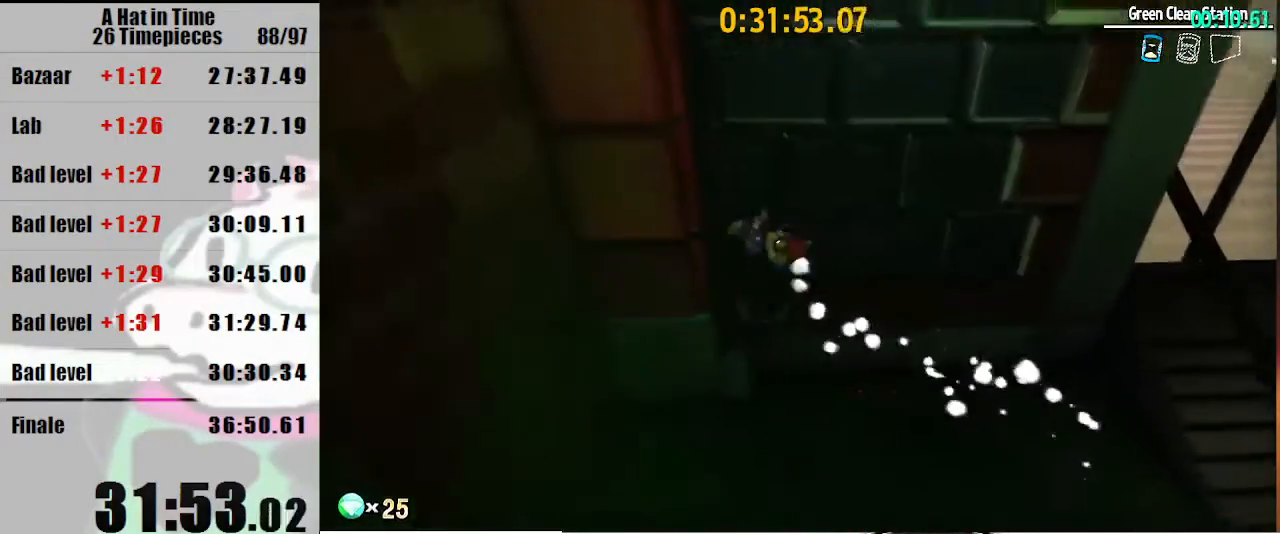
{"keys": [], "mouse": [], "events": [[467, "a", "up"], [467, "shift", "up"]]}
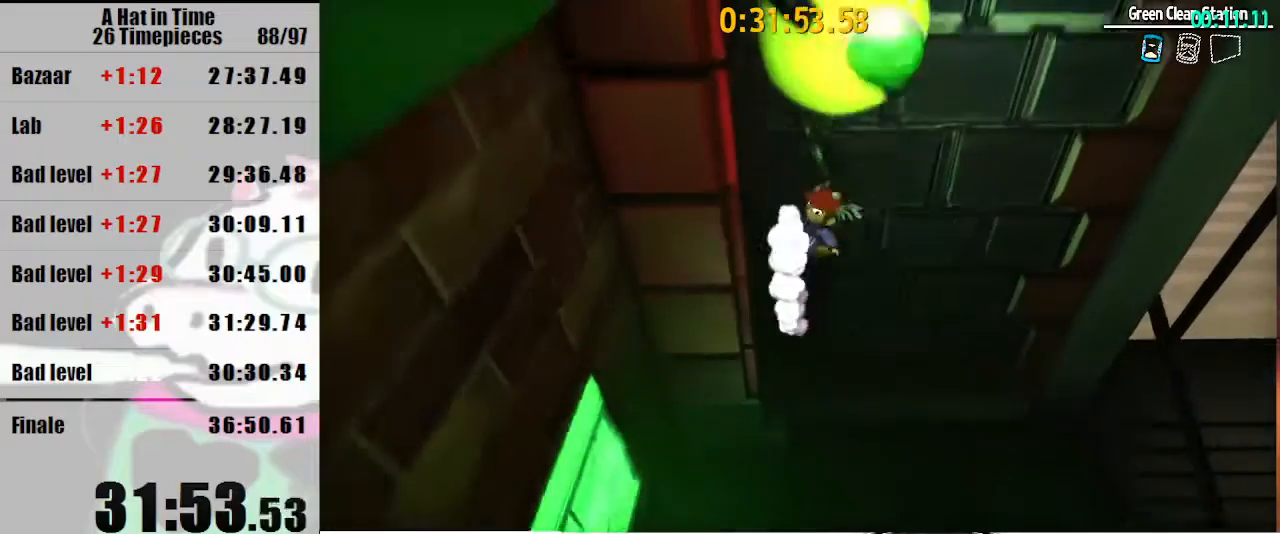
{"keys": ["d"], "mouse": [], "events": [[133, "d", "down"], [133, "luigi", "down"], [133, "space", "down"], [200, "space", "up"], [233, "luigi", "up"]]}
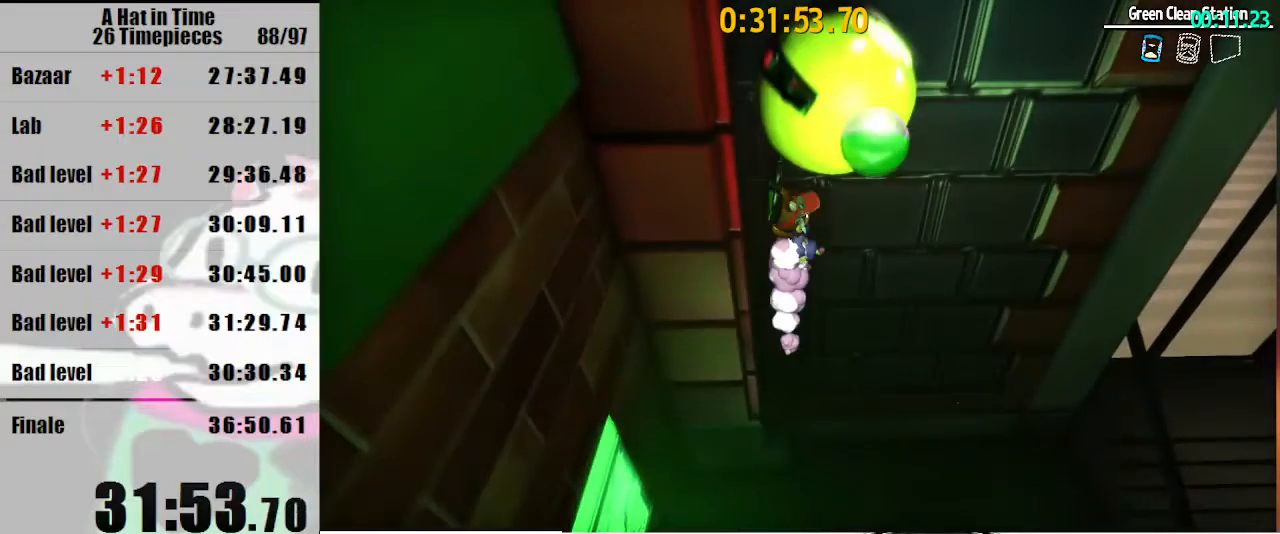
{"keys": ["d", "w"], "mouse": [], "events": [[367, "w", "down"]]}
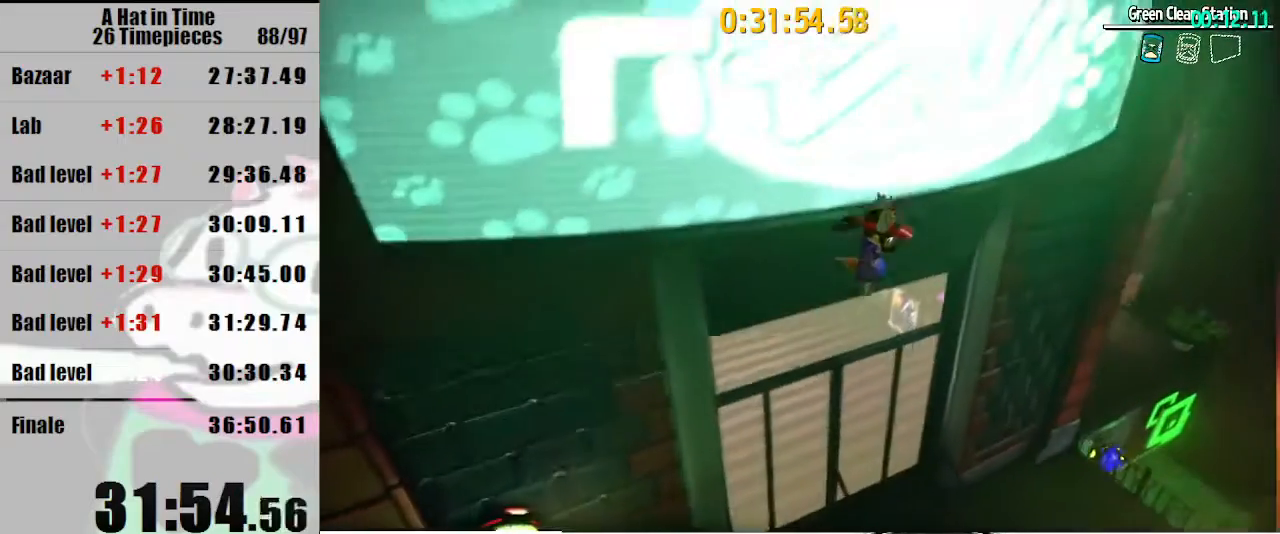
{"keys": ["d", "space", "w"], "mouse": [], "events": [[100, "d", "up"], [267, "space", "down"], [400, "d", "down"]]}
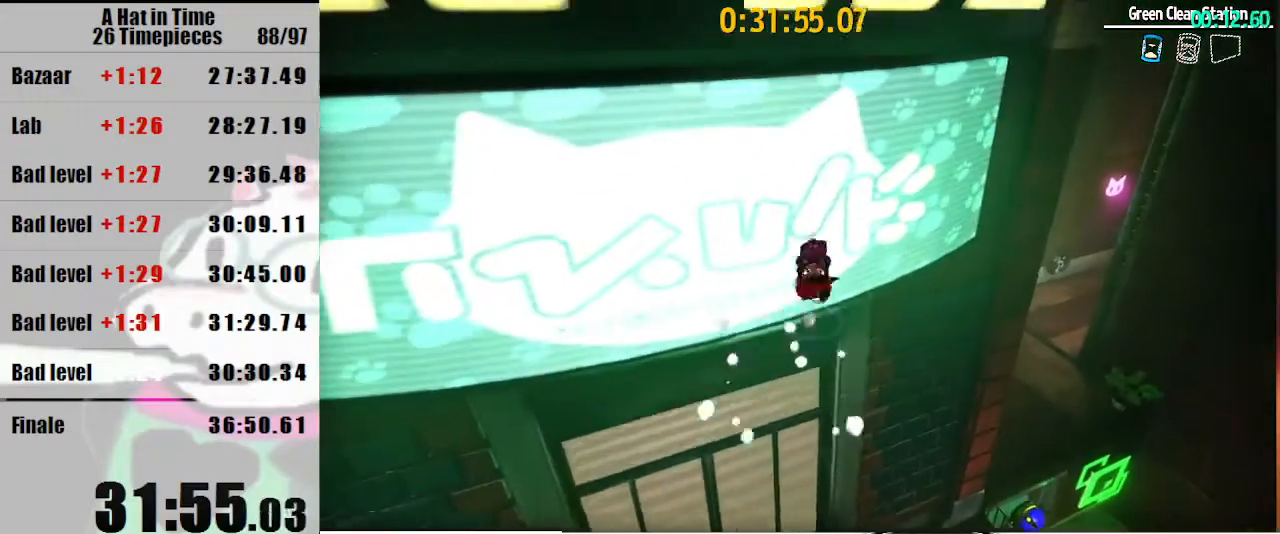
{"keys": ["space", "w"], "mouse": [], "events": [[167, "mouse_right", "down"], [233, "mouse_right", "up"], [300, "d", "up"], [333, "mouse_right", "down"], [467, "mouse_right", "up"]]}
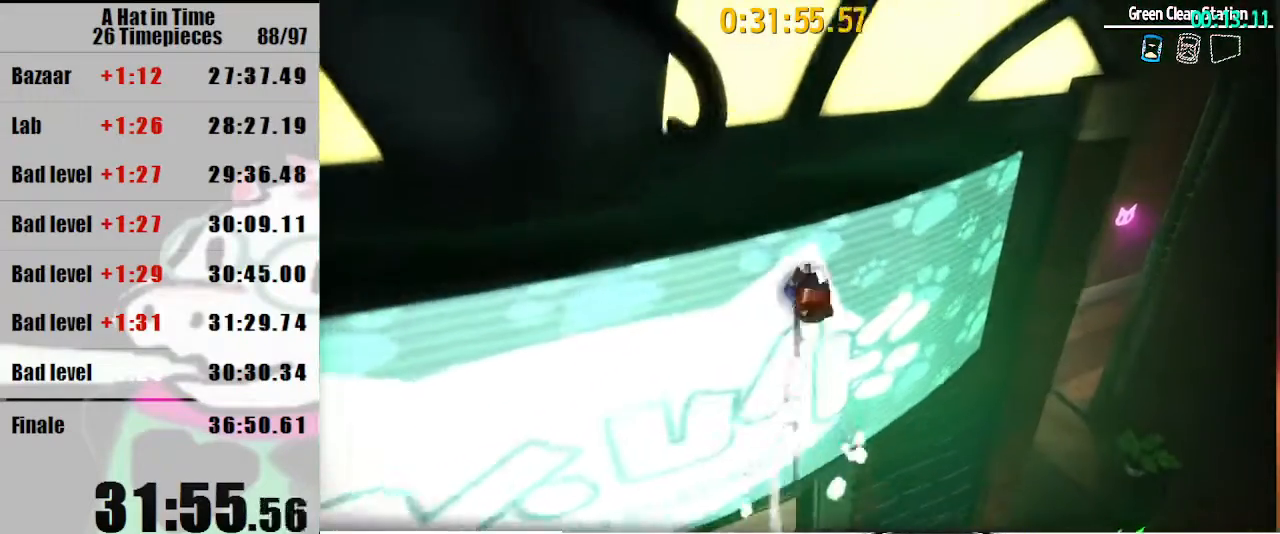
{"keys": ["shift"], "mouse": [], "events": [[67, "shift", "down"], [400, "space", "up"], [400, "w", "up"]]}
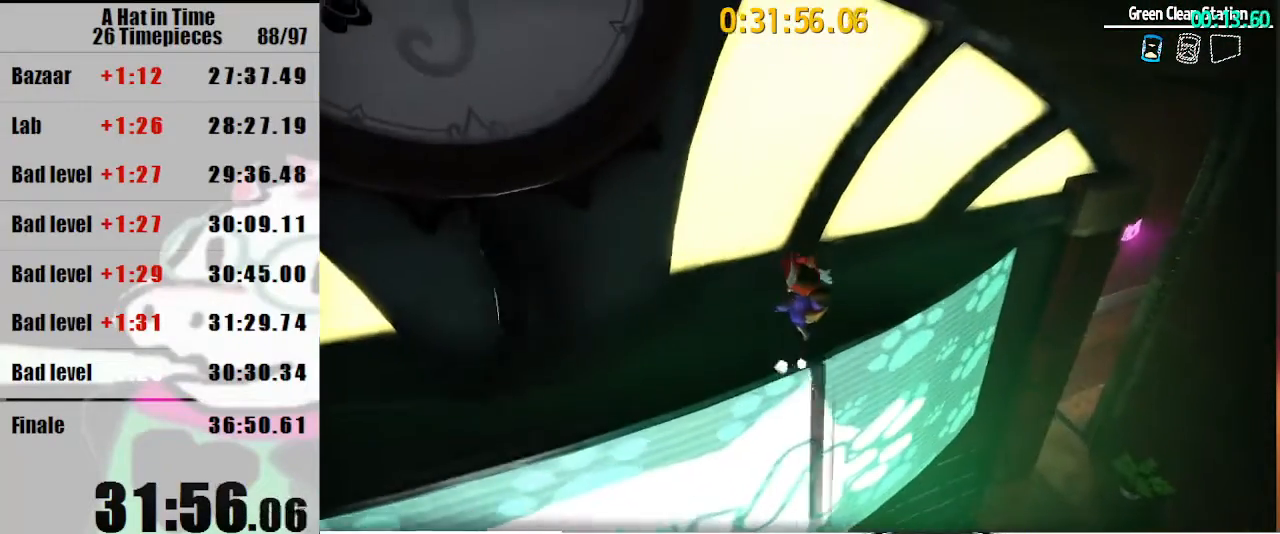
{"keys": ["shift", "space", "w"], "mouse": [], "events": [[100, "w", "down"], [233, "w", "up"], [367, "w", "down"], [400, "space", "down"]]}
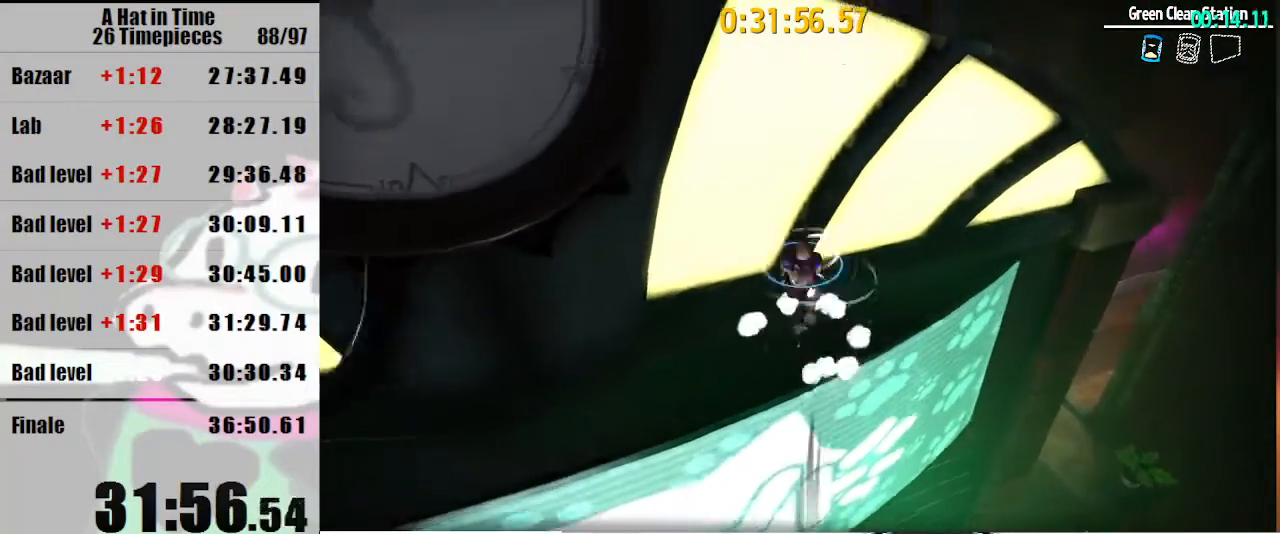
{"keys": ["shift", "w"], "mouse": [], "events": [[67, "d", "down"], [200, "space", "up"], [367, "d", "up"]]}
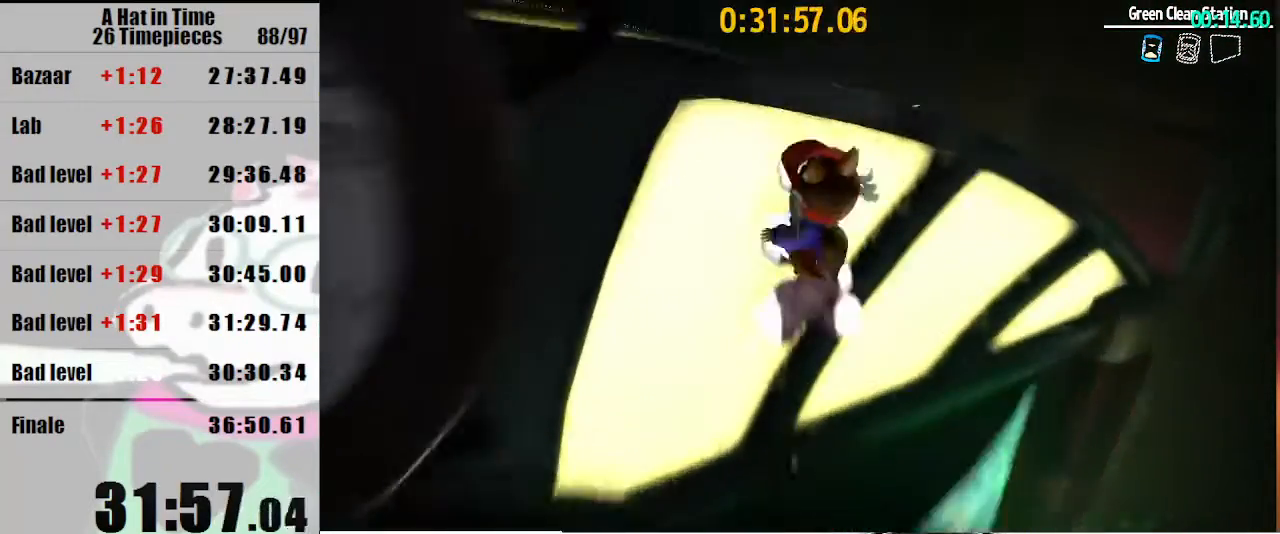
{"keys": ["shift", "w"], "mouse": [], "events": []}
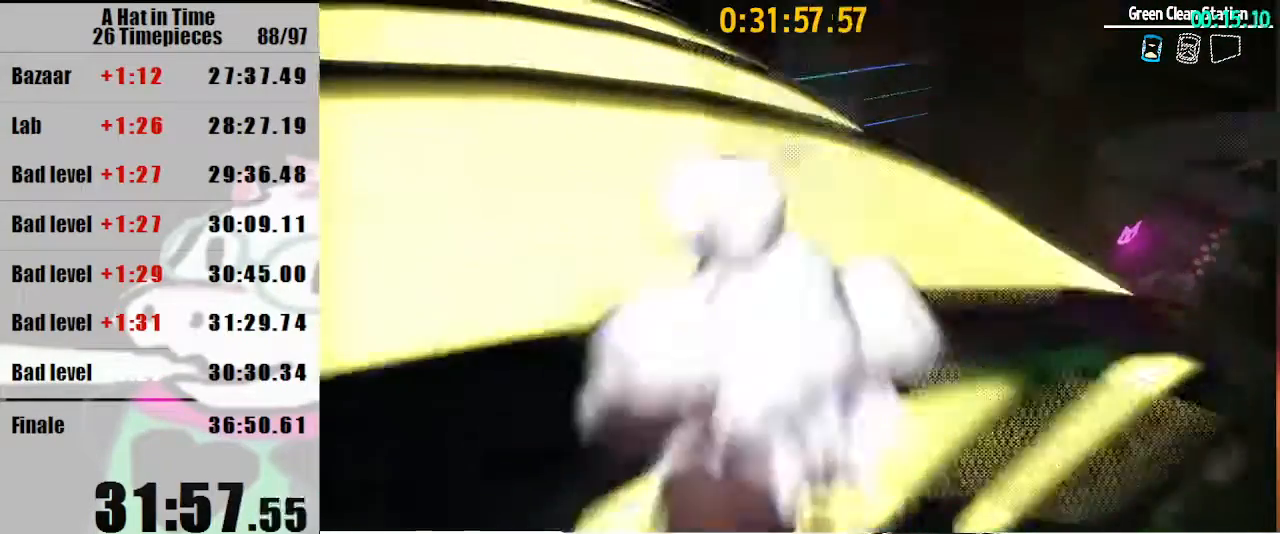
{"keys": ["a", "shift", "w"], "mouse": [], "events": [[233, "a", "down"]]}
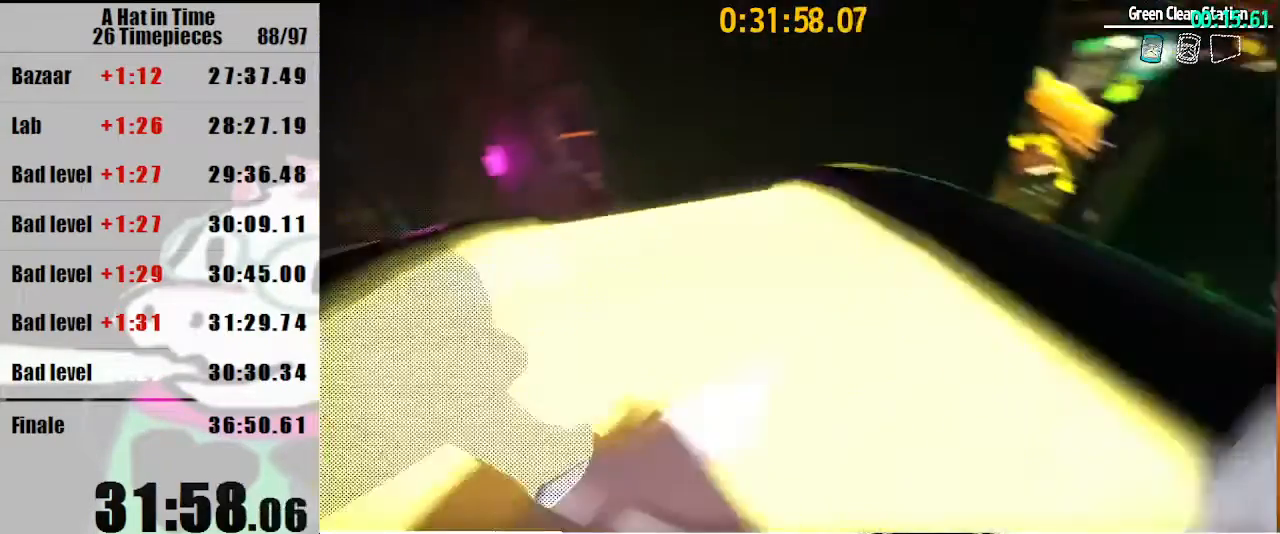
{"keys": ["shift", "w"], "mouse": [], "events": [[133, "a", "up"]]}
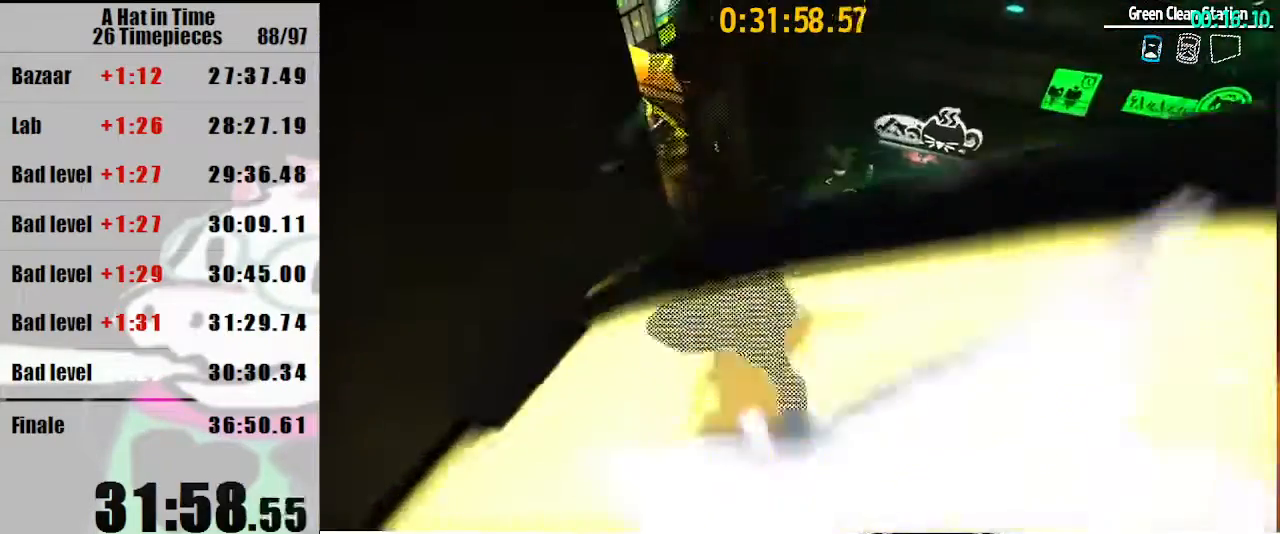
{"keys": ["w"], "mouse": [], "events": [[167, "luigi", "down"], [200, "mouse_wheel_down", "down"], [200, "shift", "up"], [267, "luigi", "up"], [300, "mouse_wheel_down", "up"]]}